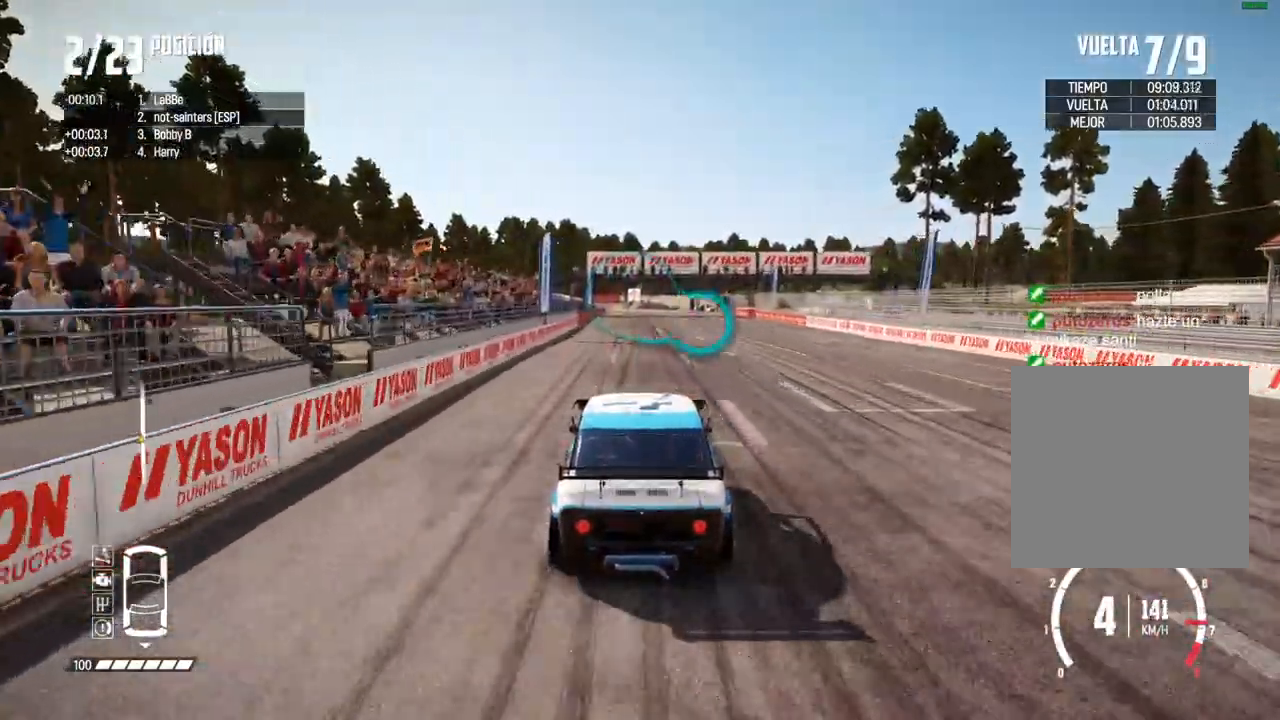
Gameplay with a controller (Xbox layout); each line is a JSON object with the inputs held at the frame after it. "events" lists button and stick changes between this image and that frame as [ms after this image, input, new state], when the widget could be followed in between. Not read: L3 R3.
{"buttons": ["R2"], "left_stick": "center", "right_stick": "center", "events": []}
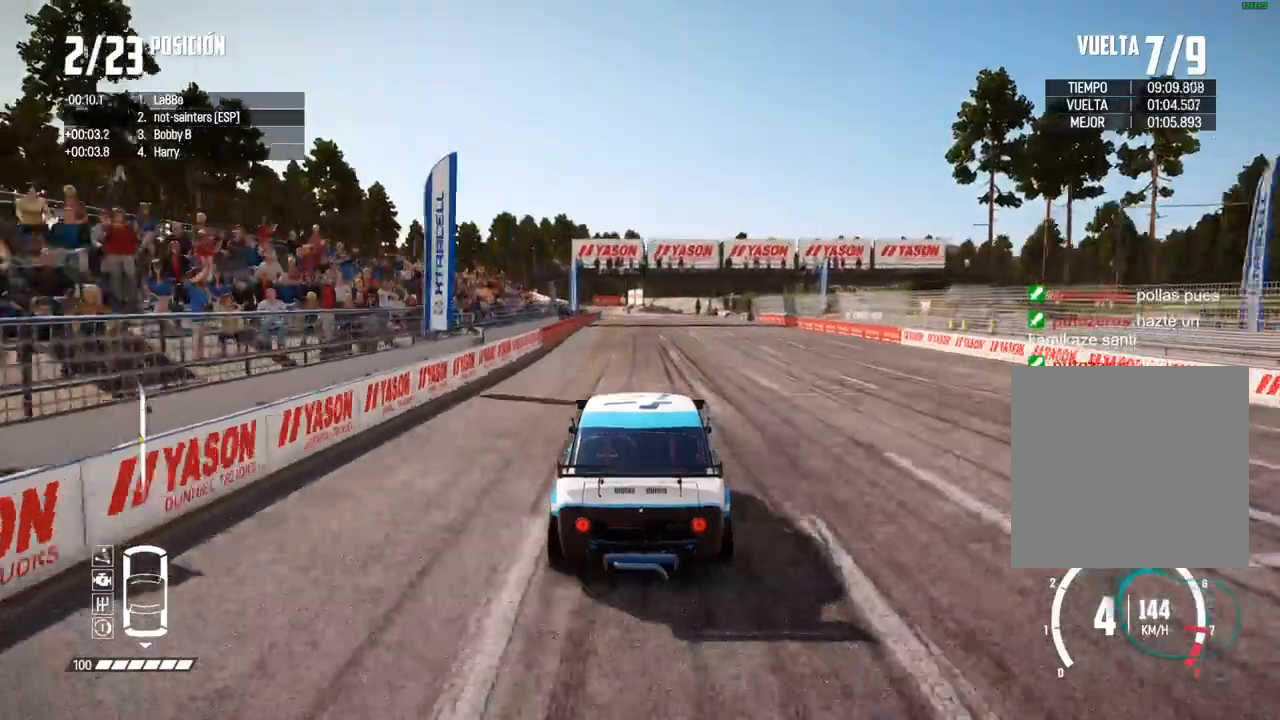
{"buttons": ["R2"], "left_stick": "center", "right_stick": "center", "events": [[267, "right_stick", "up"], [300, "R1", "down"], [333, "R1", "up"], [350, "right_stick", "center"]]}
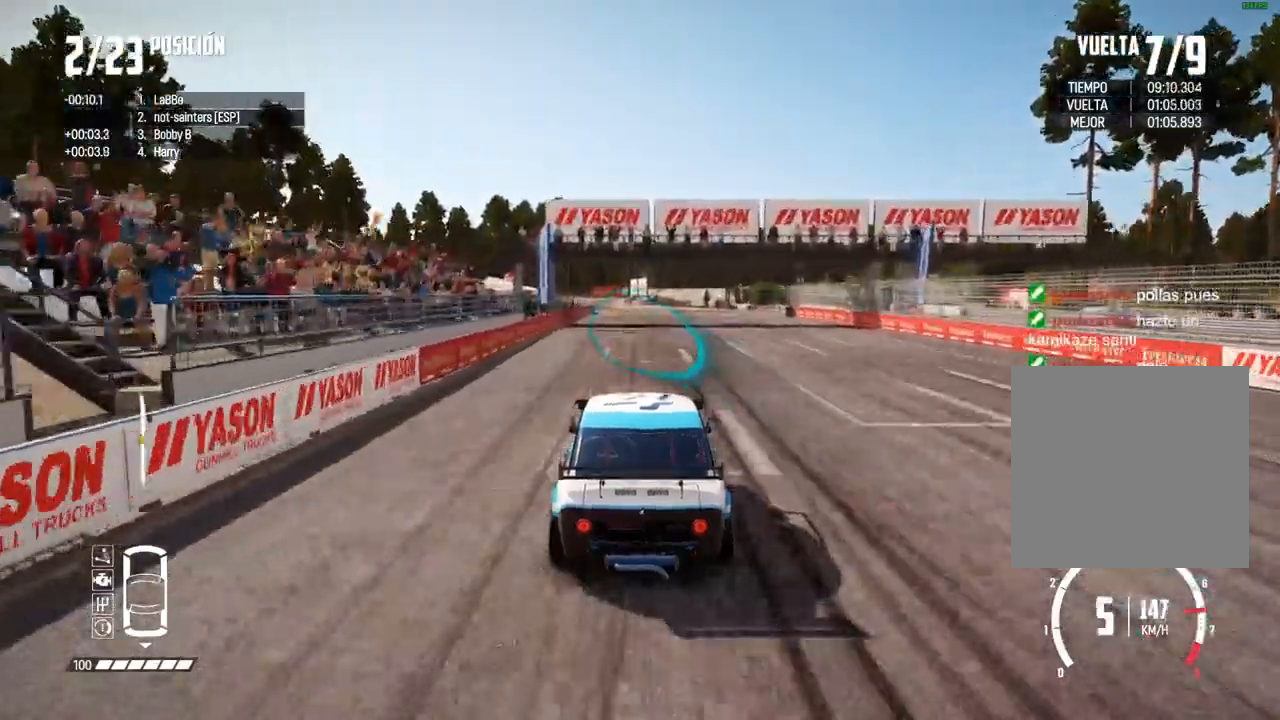
{"buttons": ["R2"], "left_stick": "center", "right_stick": "center", "events": [[117, "left_stick", "left"], [300, "left_stick", "center"]]}
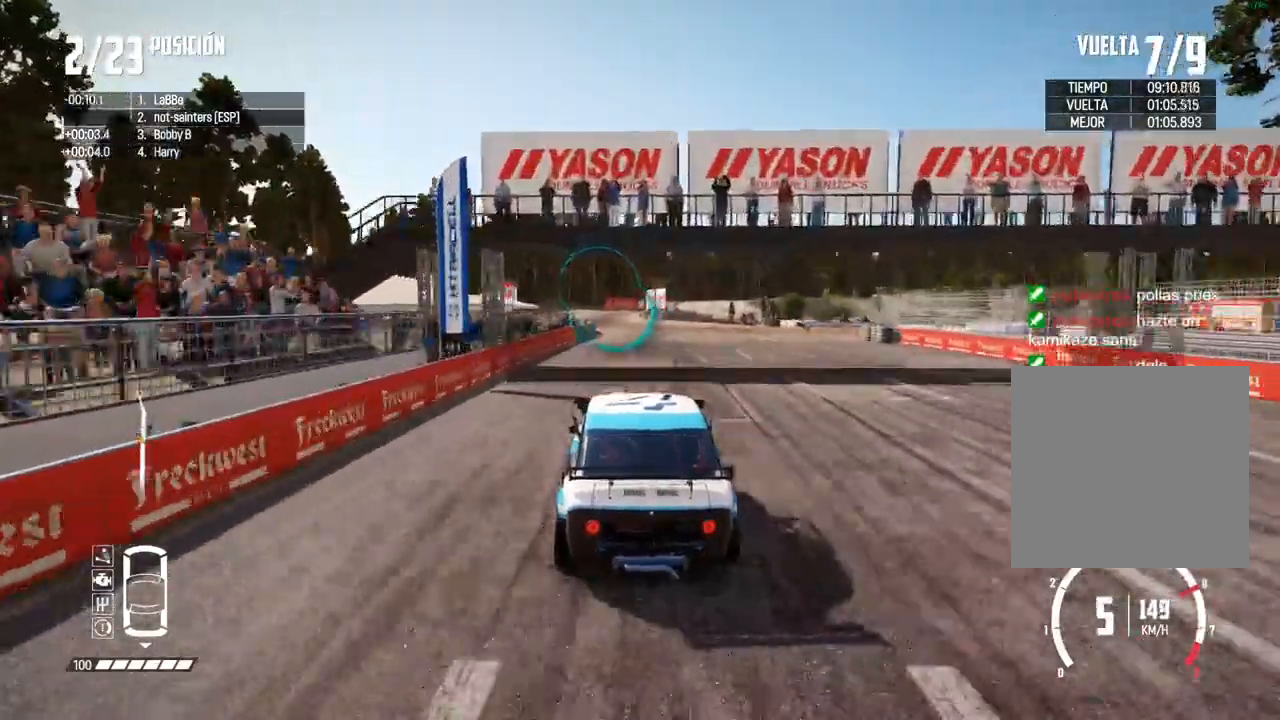
{"buttons": ["R2"], "left_stick": "center", "right_stick": "center", "events": []}
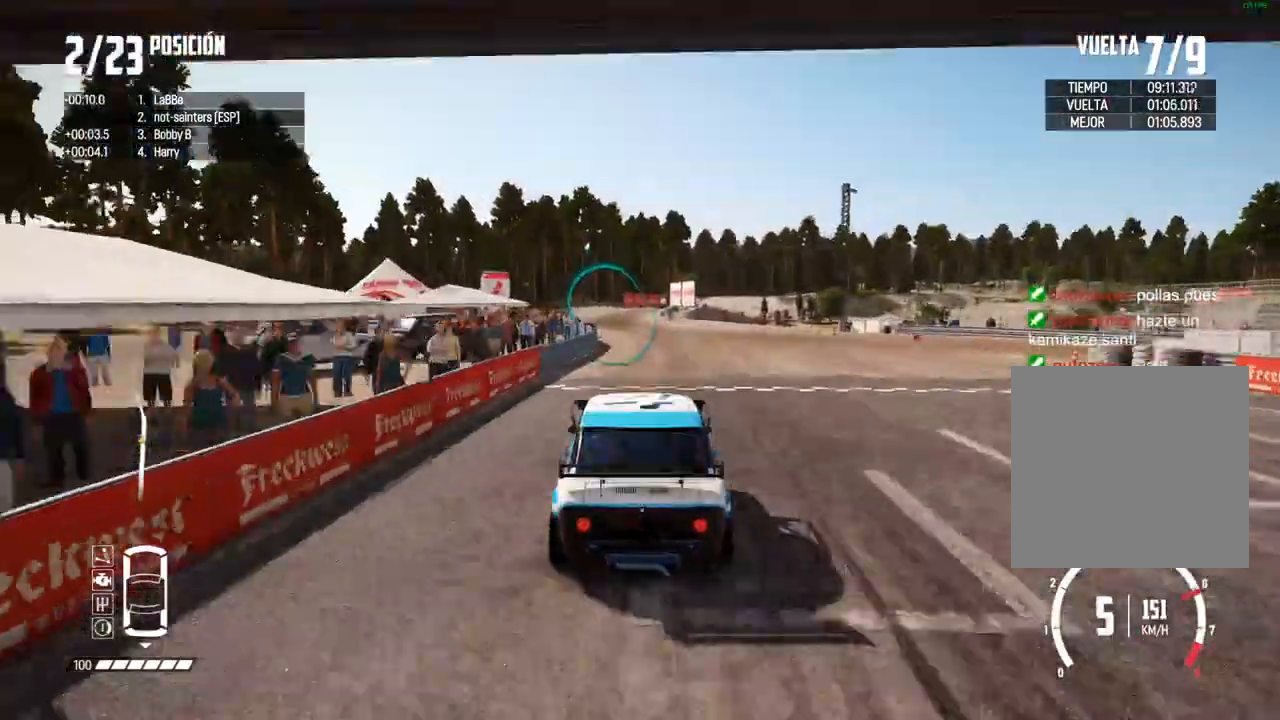
{"buttons": ["R2"], "left_stick": "left", "right_stick": "center", "events": [[183, "left_stick", "left"], [300, "left_stick", "center"], [450, "left_stick", "left"]]}
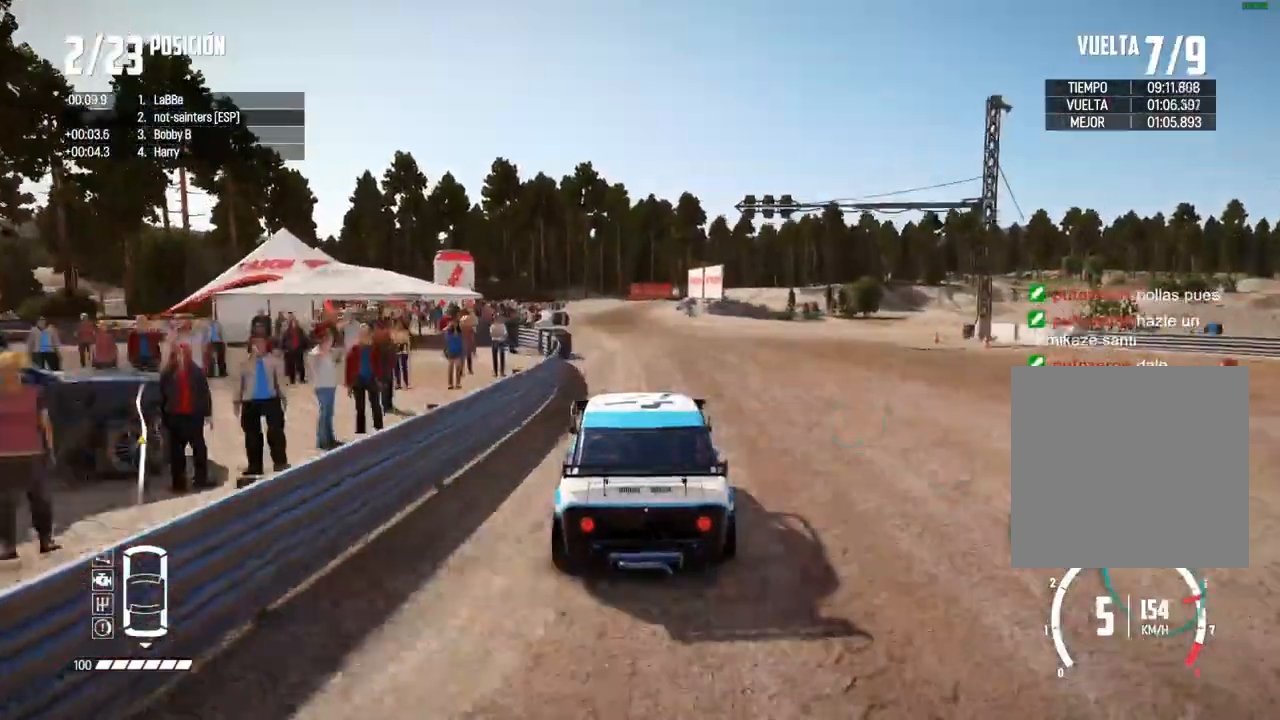
{"buttons": ["R2"], "left_stick": "center", "right_stick": "center", "events": [[100, "left_stick", "center"], [267, "left_stick", "left"], [383, "left_stick", "center"]]}
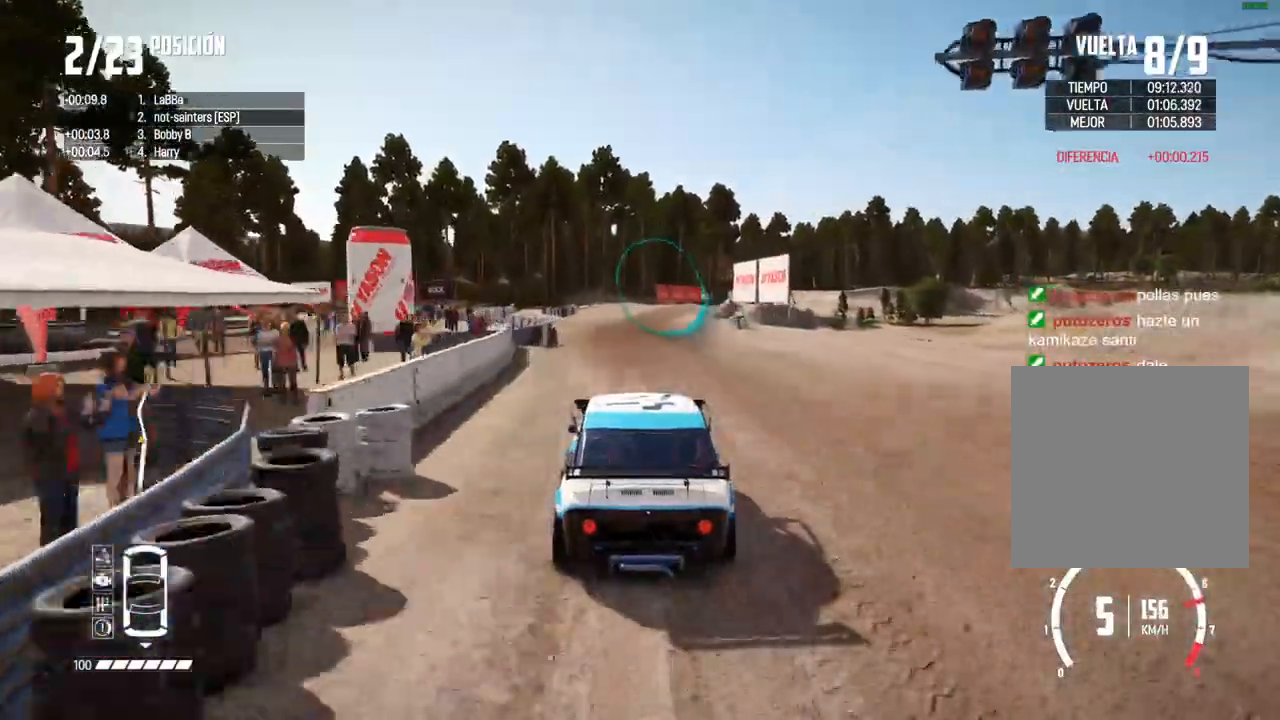
{"buttons": ["R2"], "left_stick": "center", "right_stick": "center", "events": [[333, "left_stick", "right"], [500, "left_stick", "center"]]}
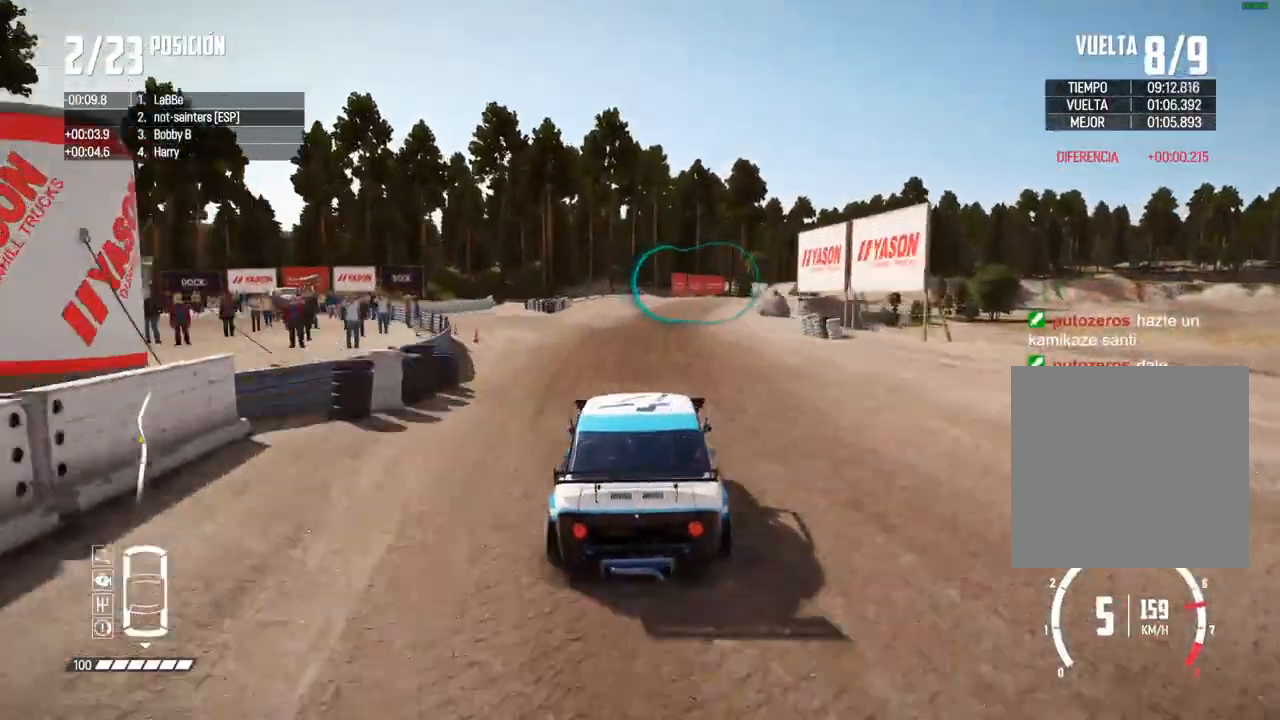
{"buttons": ["R2"], "left_stick": "right", "right_stick": "center", "events": [[50, "left_stick", "right"], [200, "left_stick", "center"], [400, "left_stick", "right"]]}
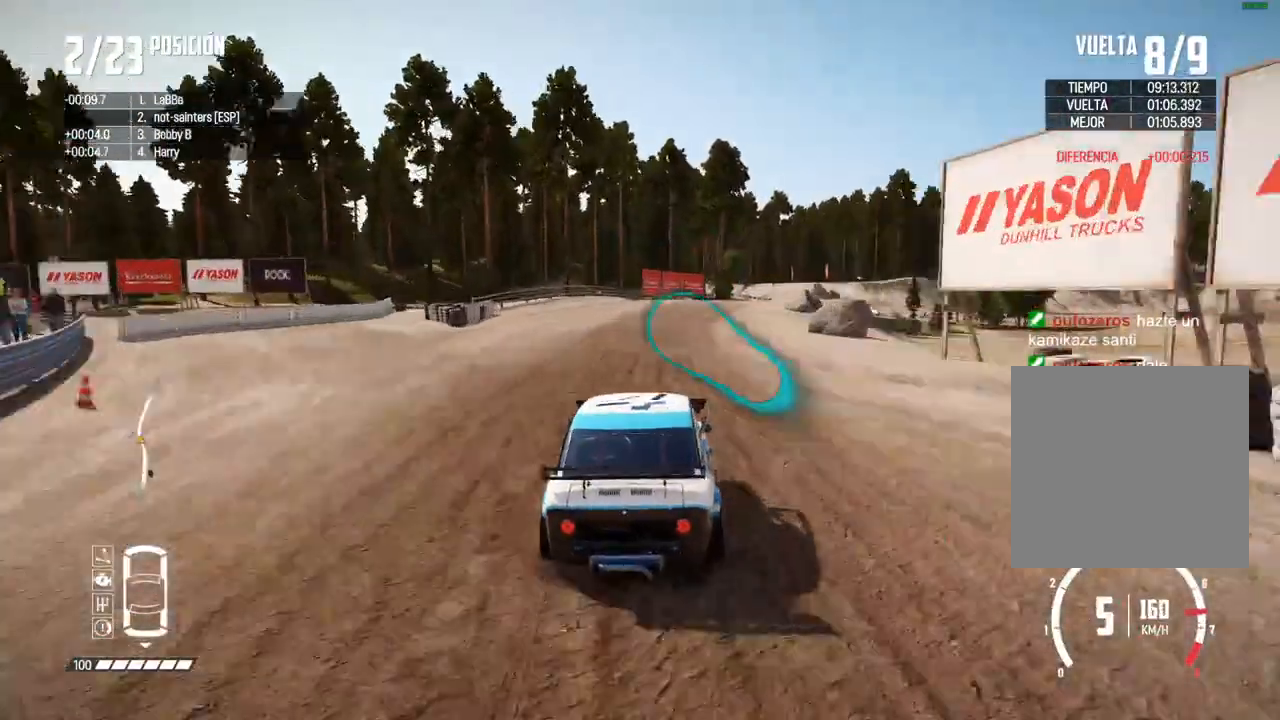
{"buttons": [], "left_stick": "right", "right_stick": "center", "events": [[33, "R2", "up"], [333, "left_stick", "center"], [400, "R2", "down"], [467, "left_stick", "right"], [483, "R2", "up"]]}
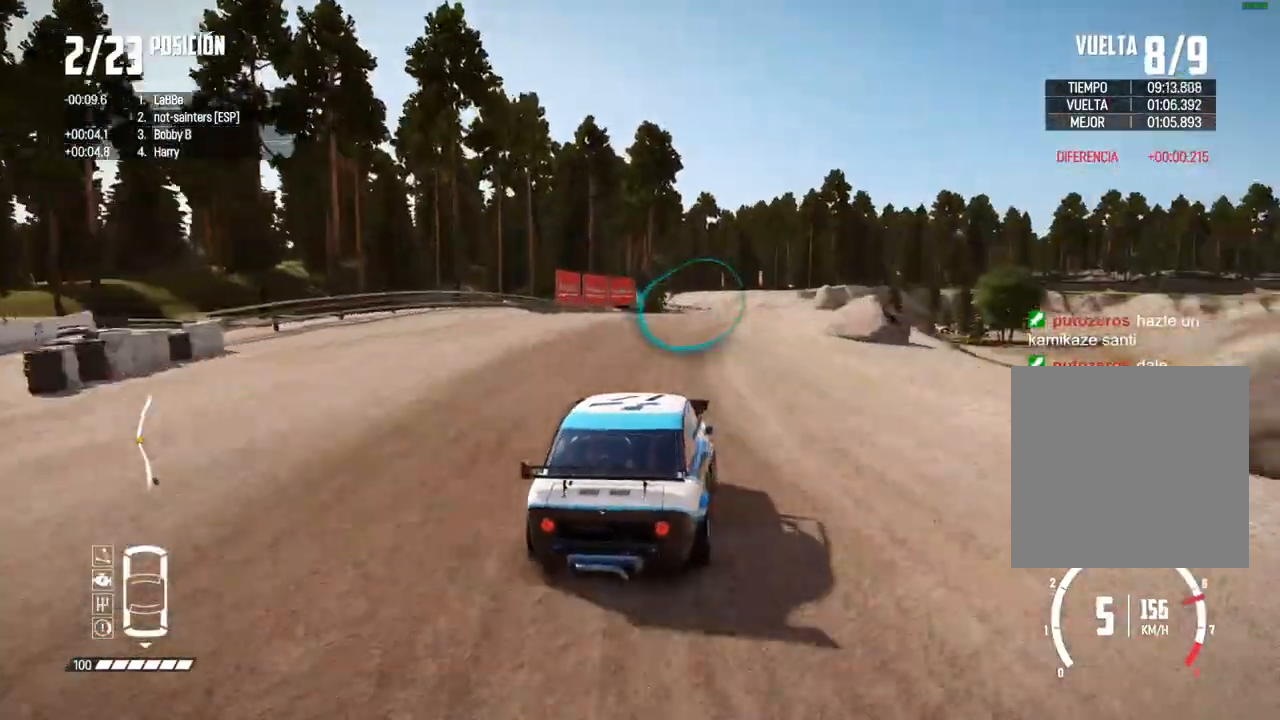
{"buttons": ["R2"], "left_stick": "center", "right_stick": "center", "events": [[67, "R2", "down"], [67, "left_stick", "center"], [167, "left_stick", "right"], [183, "R2", "up"], [233, "R2", "down"], [267, "left_stick", "center"]]}
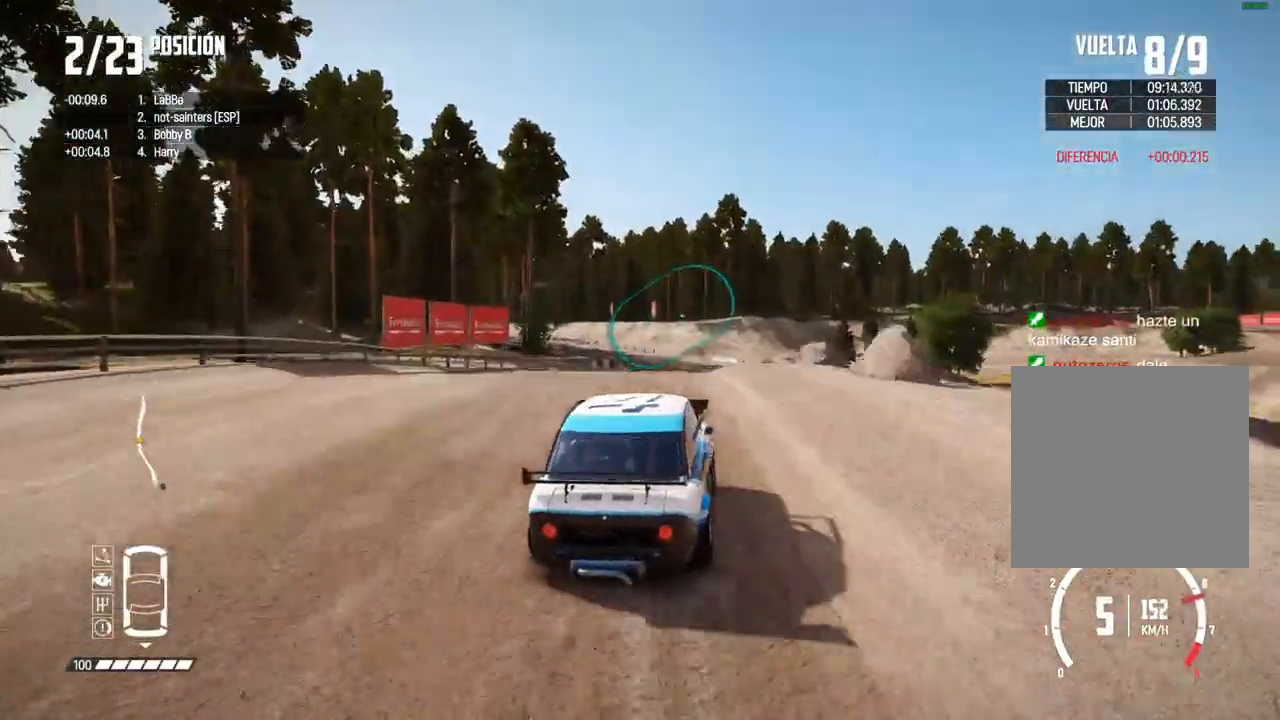
{"buttons": ["R2"], "left_stick": "center", "right_stick": "center", "events": []}
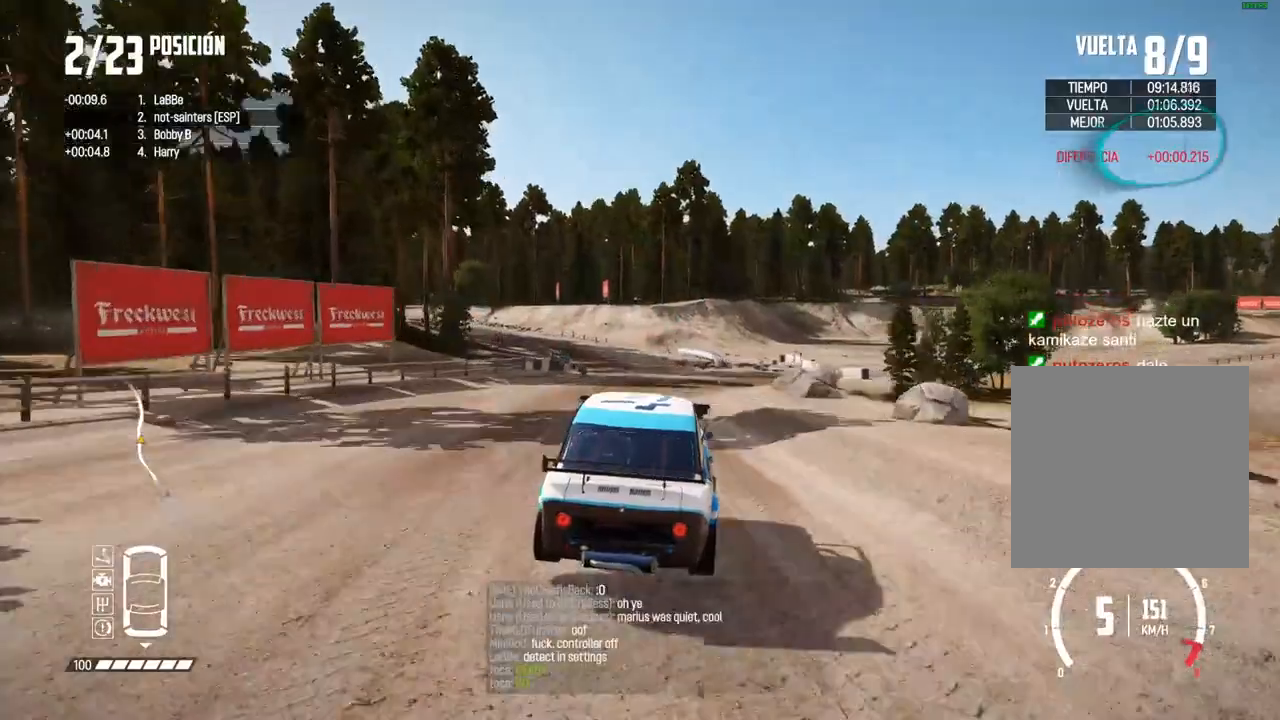
{"buttons": ["R2"], "left_stick": "left", "right_stick": "center", "events": [[483, "left_stick", "left"]]}
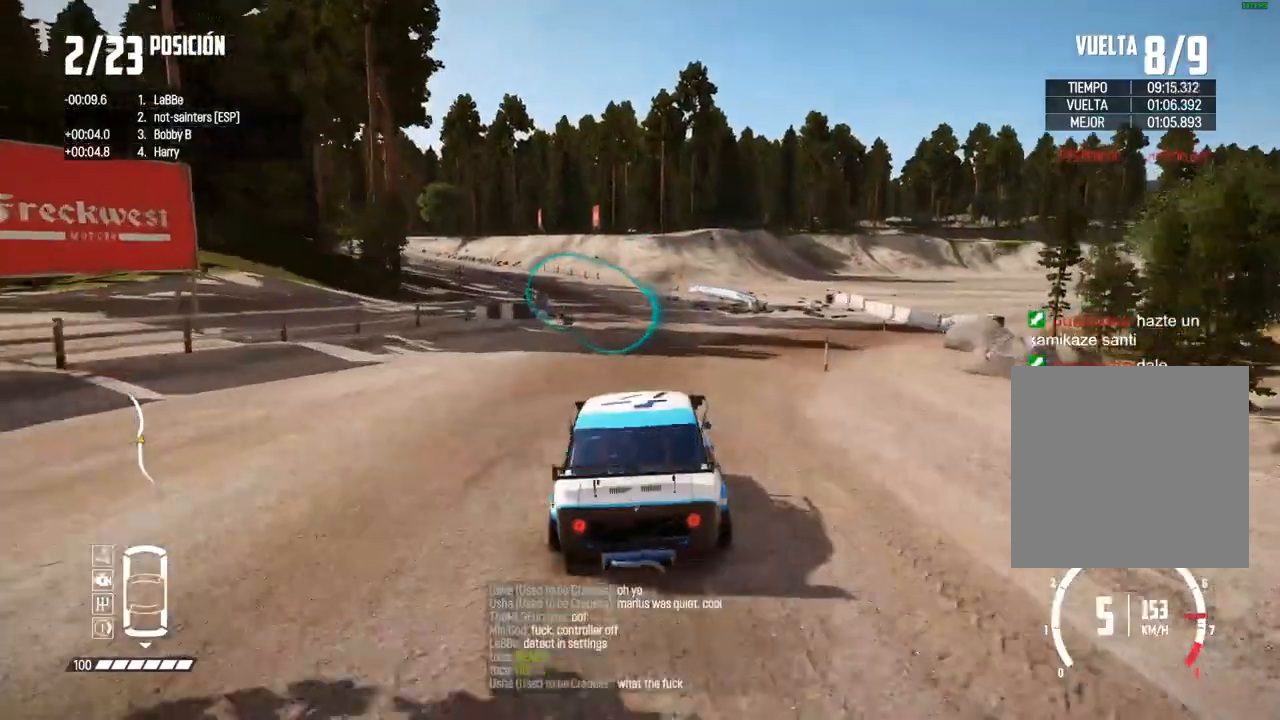
{"buttons": ["R2"], "left_stick": "left", "right_stick": "center", "events": [[150, "left_stick", "center"], [283, "left_stick", "left"]]}
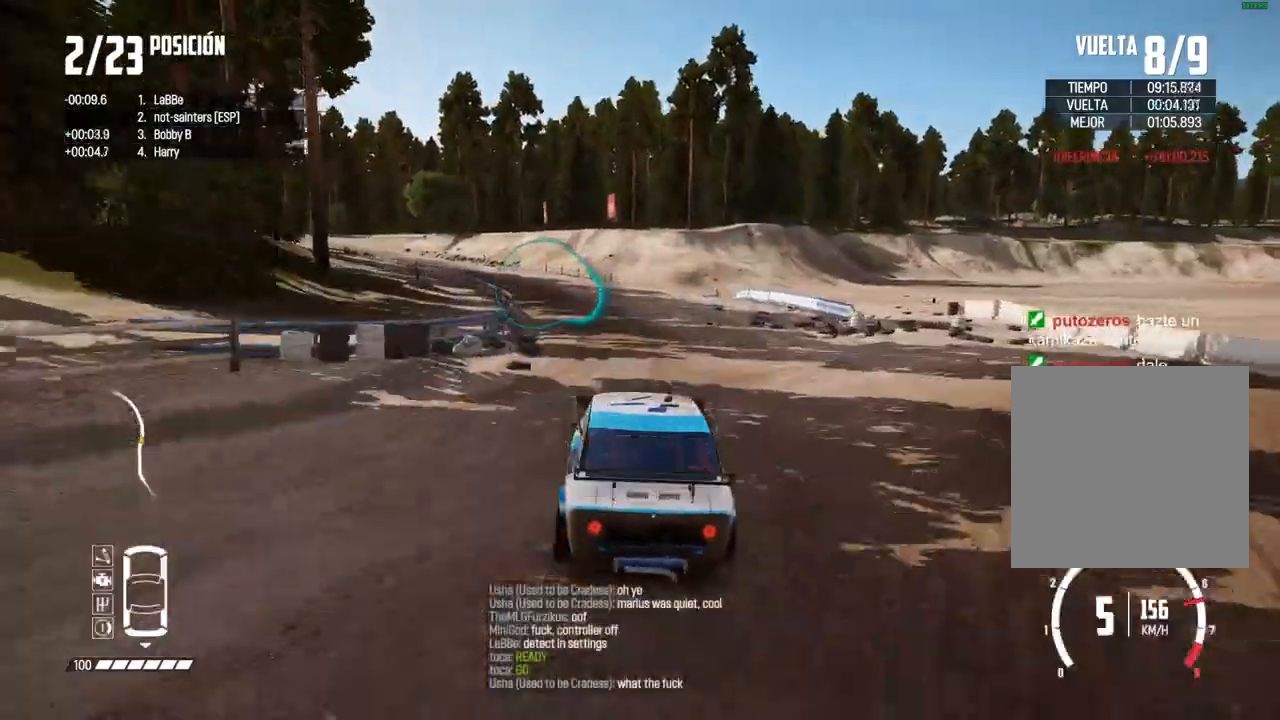
{"buttons": ["R2"], "left_stick": "center", "right_stick": "center", "events": [[167, "left_stick", "center"], [233, "left_stick", "left"], [283, "R2", "up"], [333, "R2", "down"], [417, "left_stick", "center"]]}
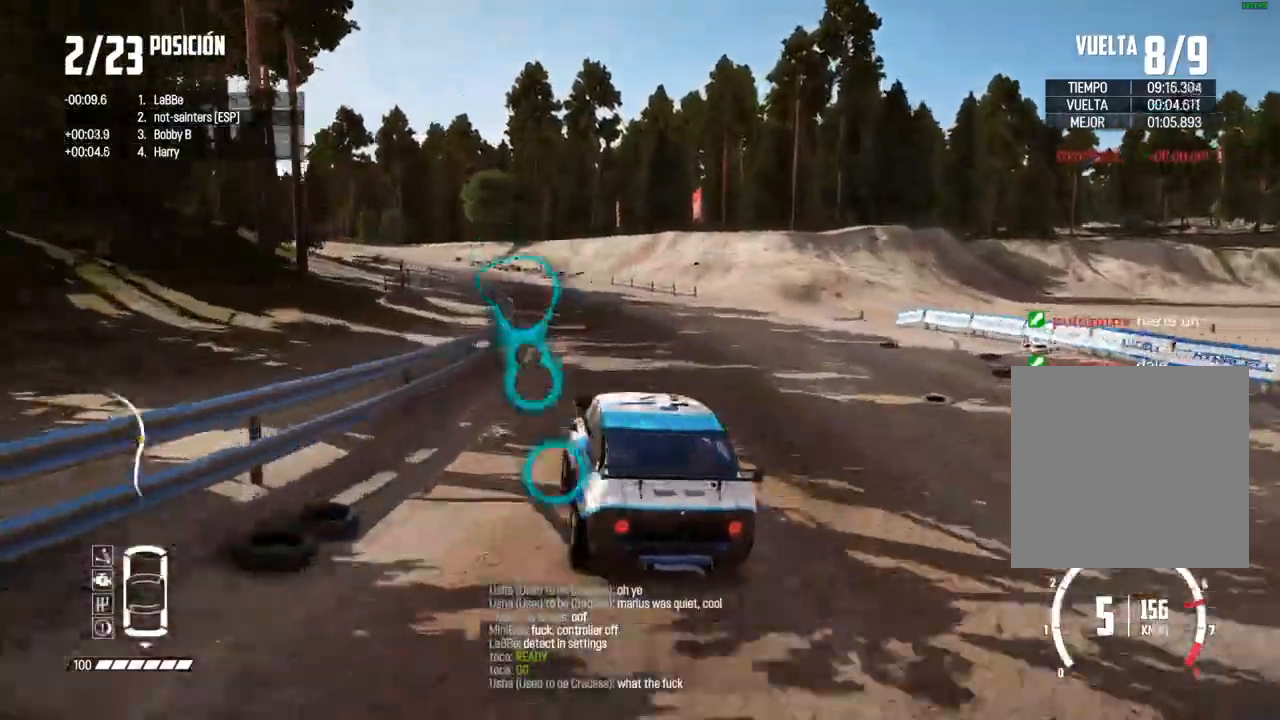
{"buttons": ["R2"], "left_stick": "left", "right_stick": "center", "events": [[150, "left_stick", "left"], [300, "left_stick", "center"], [400, "left_stick", "left"]]}
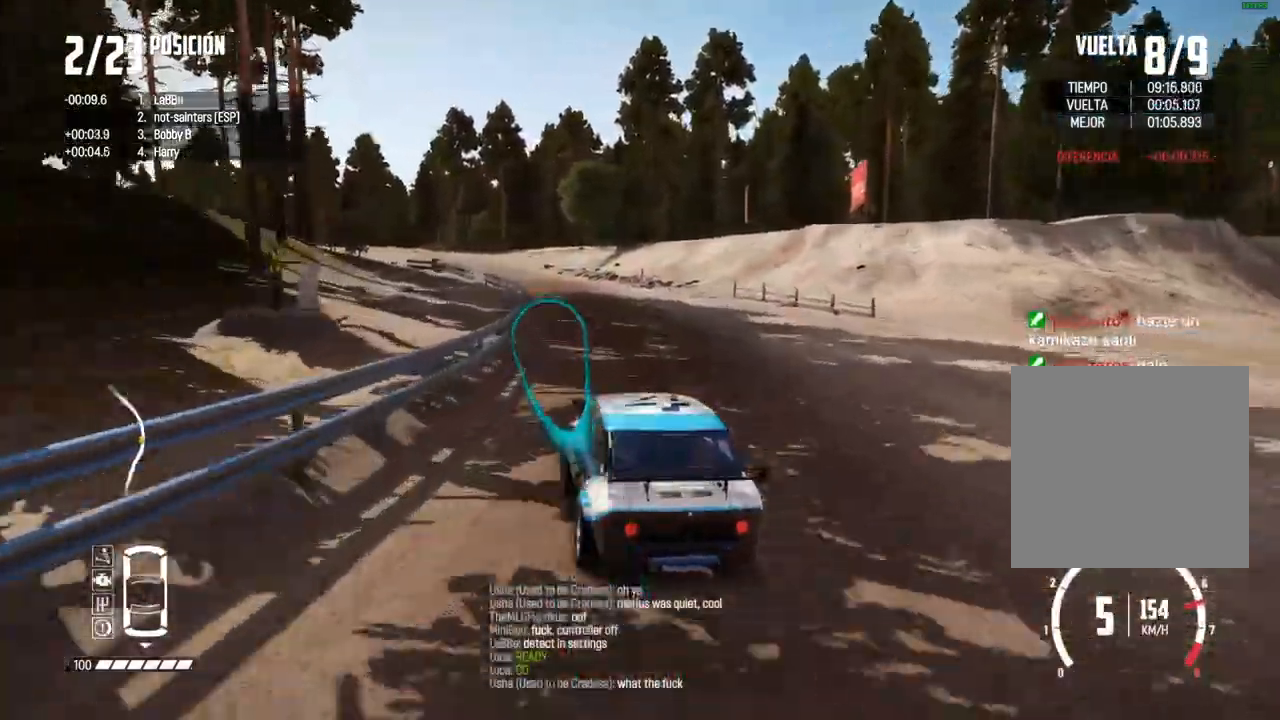
{"buttons": ["R2"], "left_stick": "left", "right_stick": "center", "events": [[17, "left_stick", "center"], [450, "left_stick", "left"]]}
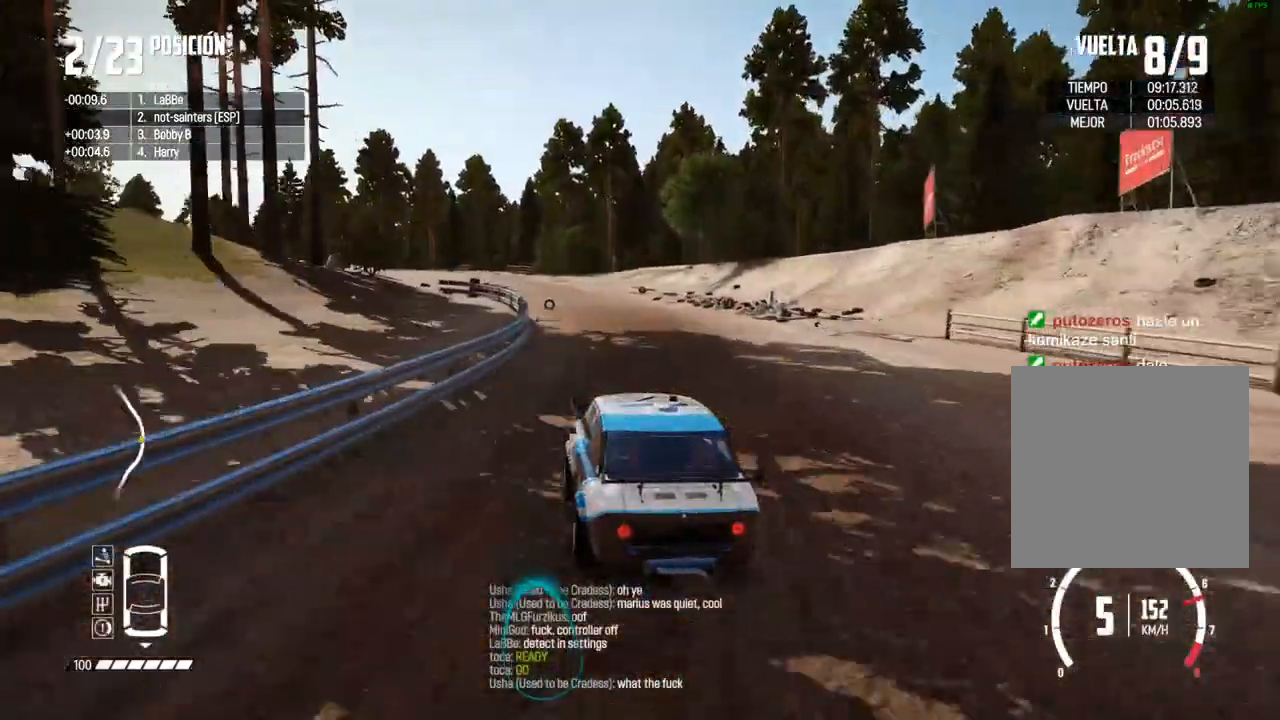
{"buttons": ["R2"], "left_stick": "left", "right_stick": "center", "events": [[83, "left_stick", "center"], [200, "left_stick", "left"], [383, "left_stick", "center"], [450, "left_stick", "left"]]}
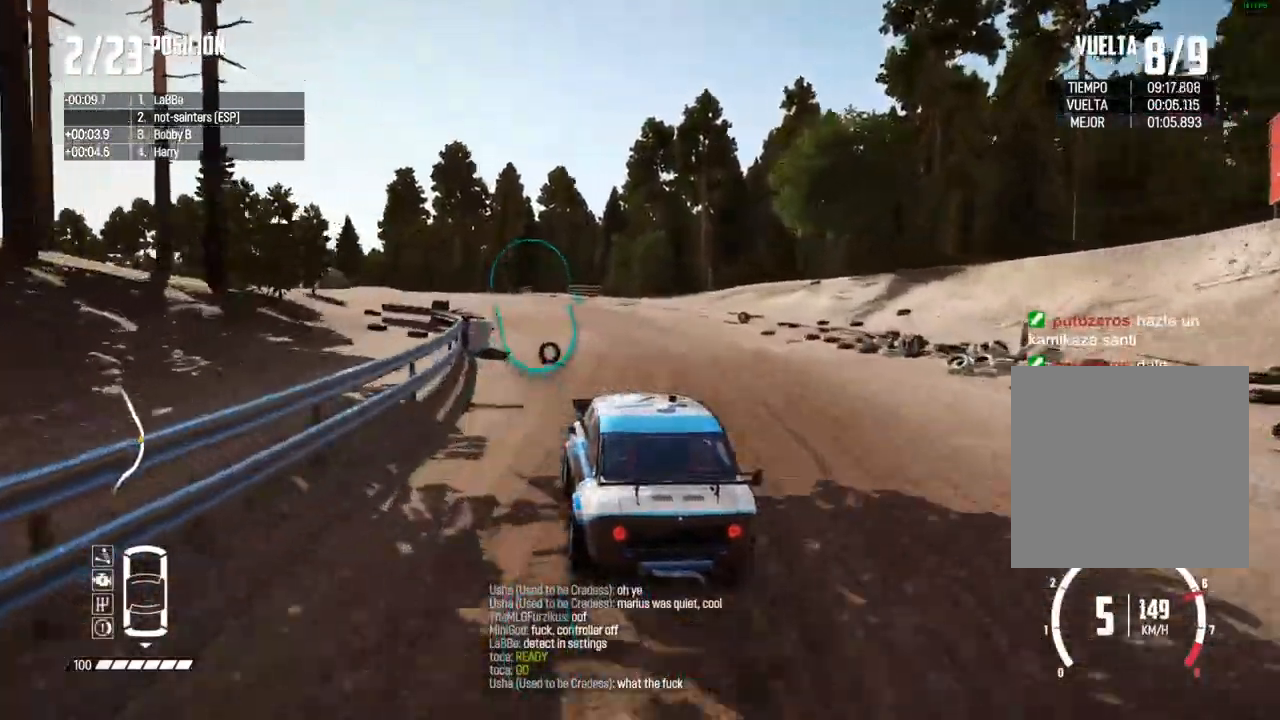
{"buttons": ["R2"], "left_stick": "center", "right_stick": "center", "events": [[117, "left_stick", "center"], [250, "left_stick", "left"], [500, "left_stick", "center"]]}
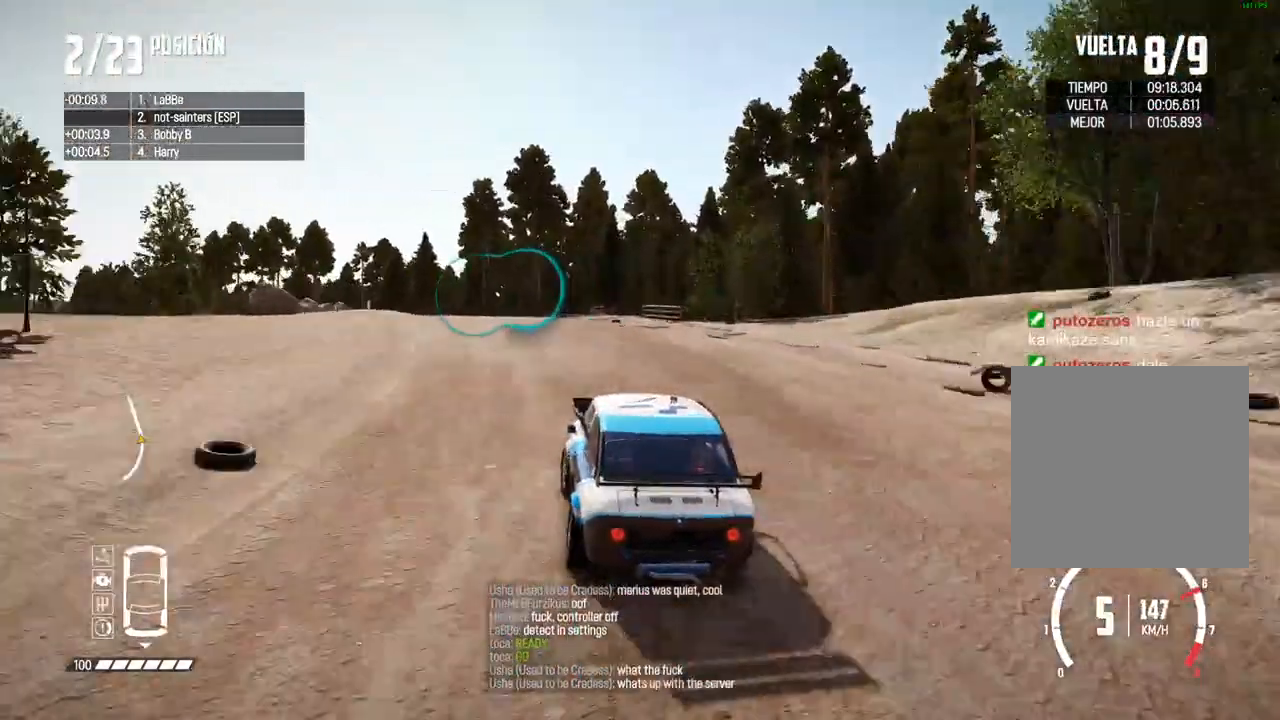
{"buttons": ["R2"], "left_stick": "center", "right_stick": "center", "events": [[167, "left_stick", "left"], [283, "left_stick", "center"]]}
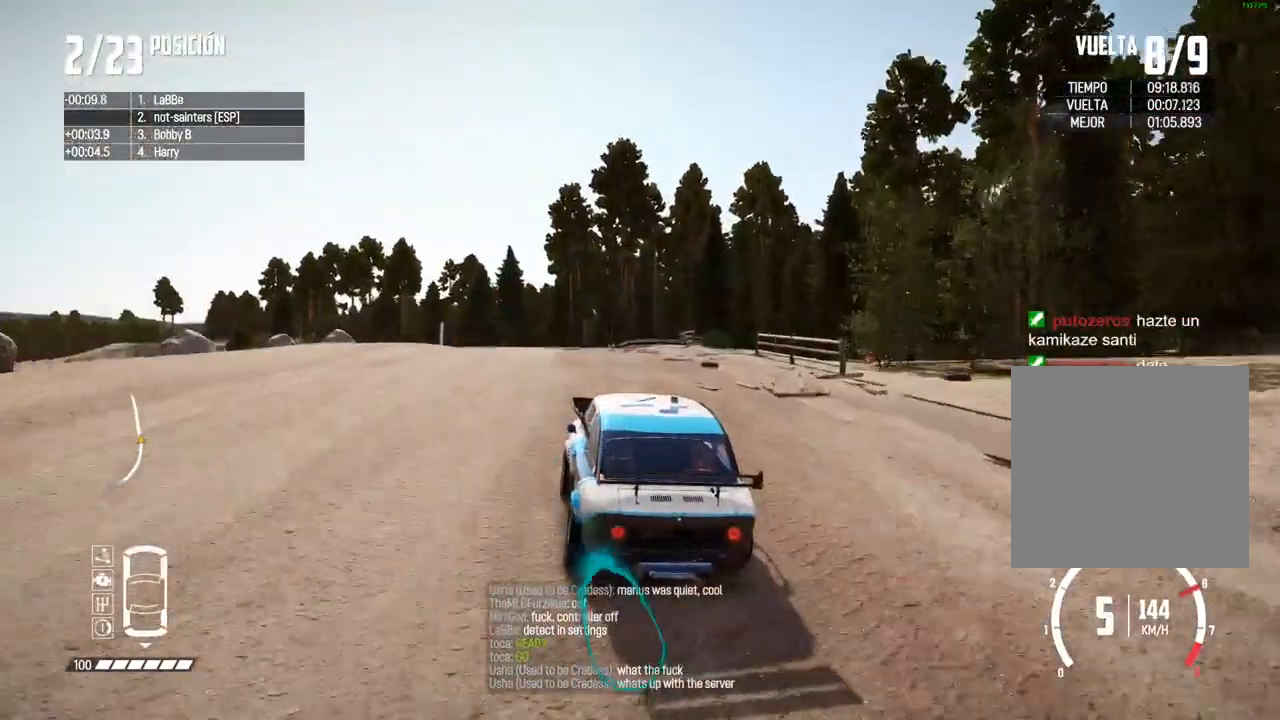
{"buttons": ["R2"], "left_stick": "center", "right_stick": "center", "events": [[317, "left_stick", "left"], [467, "left_stick", "center"]]}
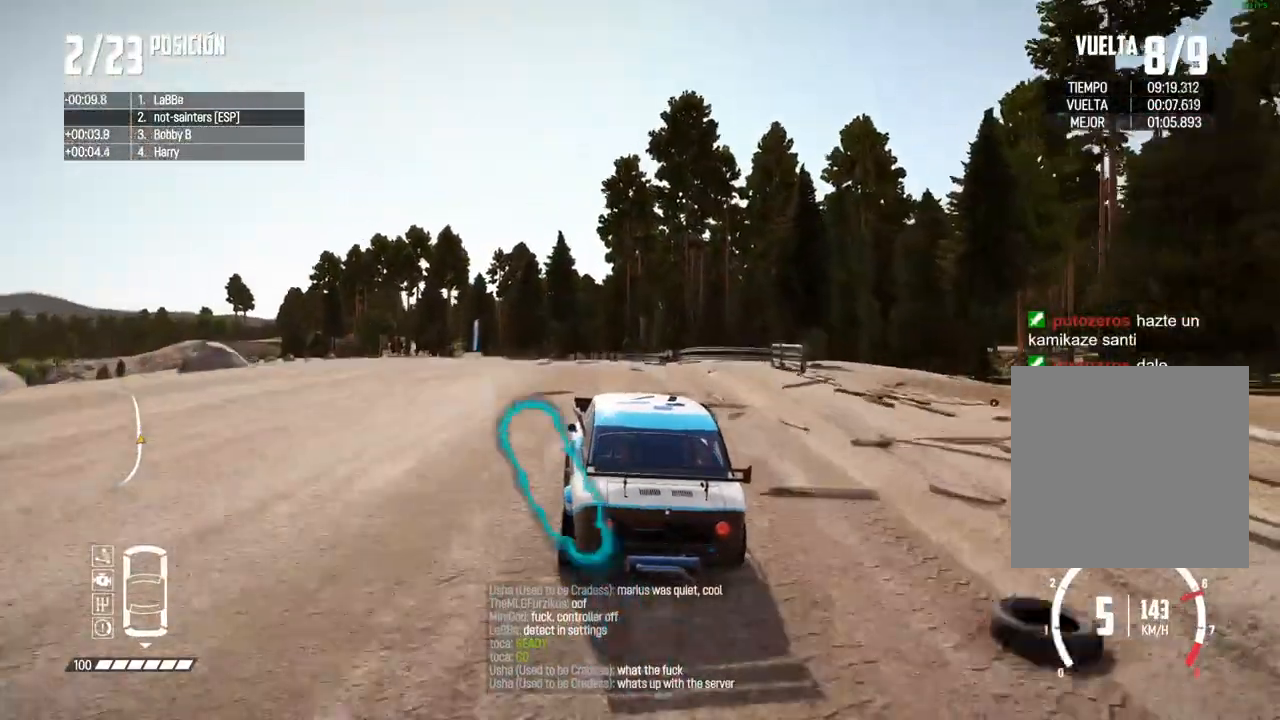
{"buttons": ["R2"], "left_stick": "center", "right_stick": "center", "events": [[17, "left_stick", "left"], [250, "left_stick", "center"]]}
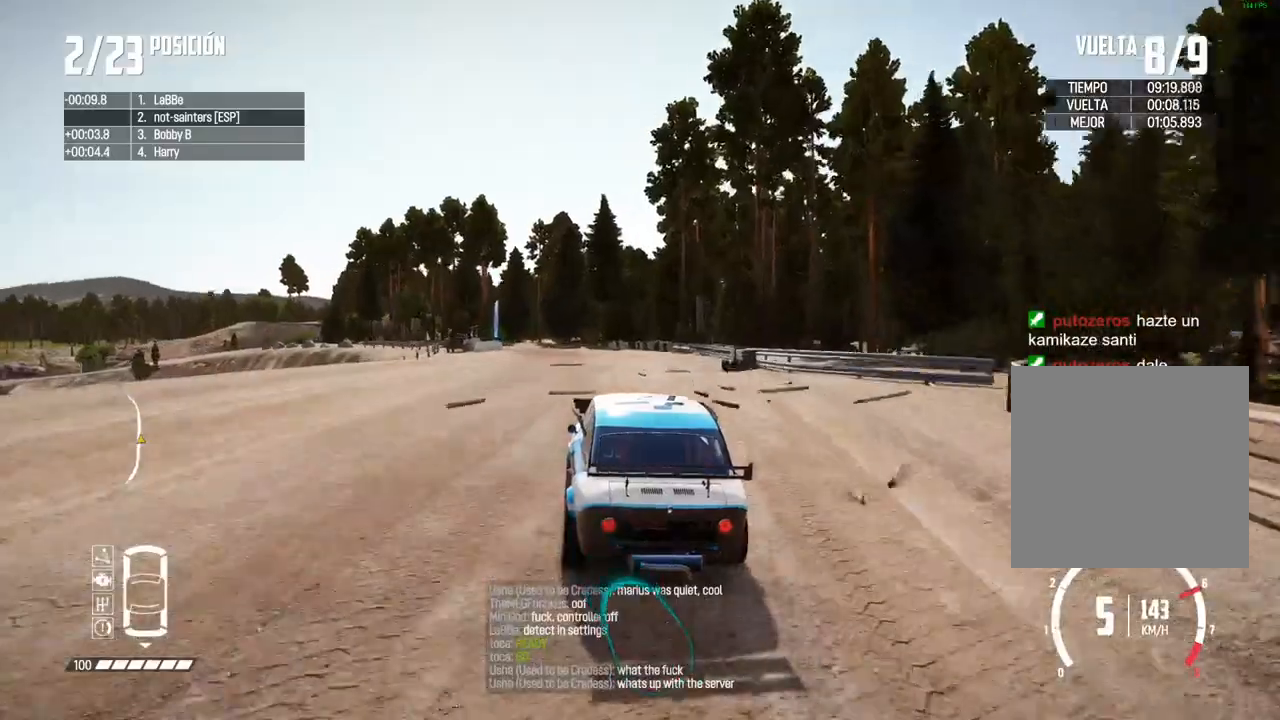
{"buttons": ["R2"], "left_stick": "center", "right_stick": "center", "events": []}
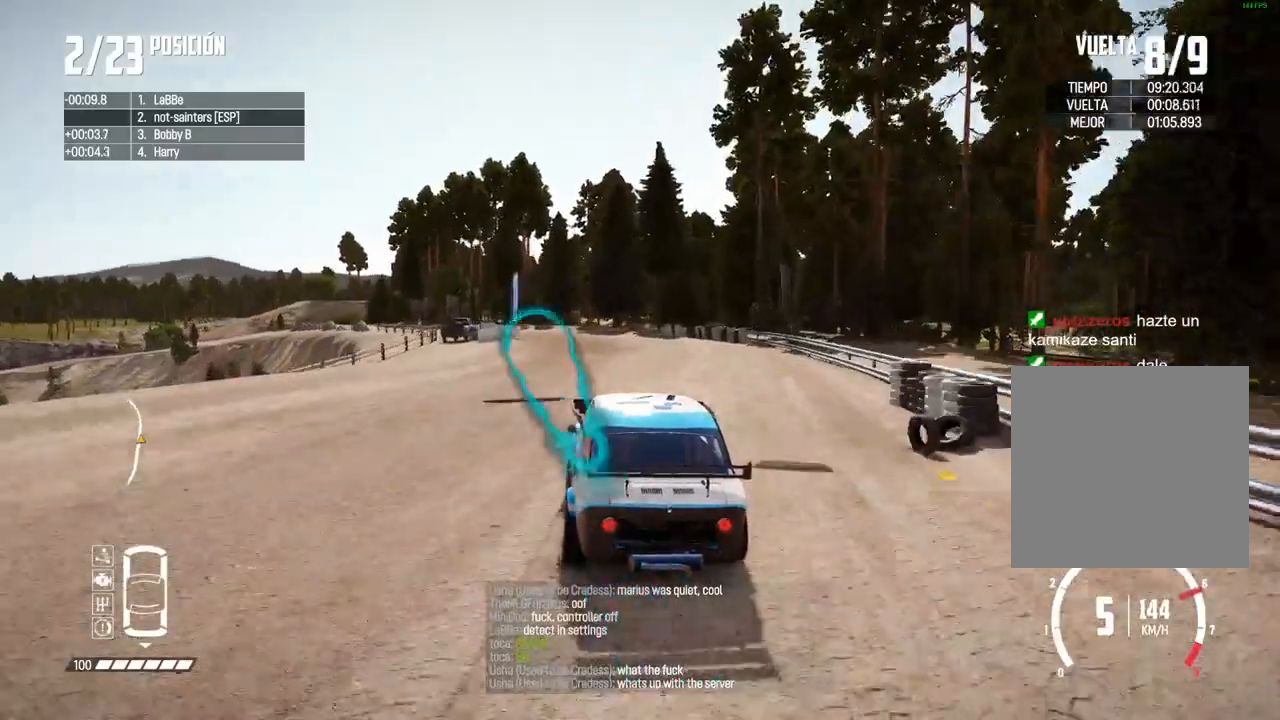
{"buttons": ["R2"], "left_stick": "center", "right_stick": "center", "events": [[350, "left_stick", "left"], [500, "left_stick", "center"]]}
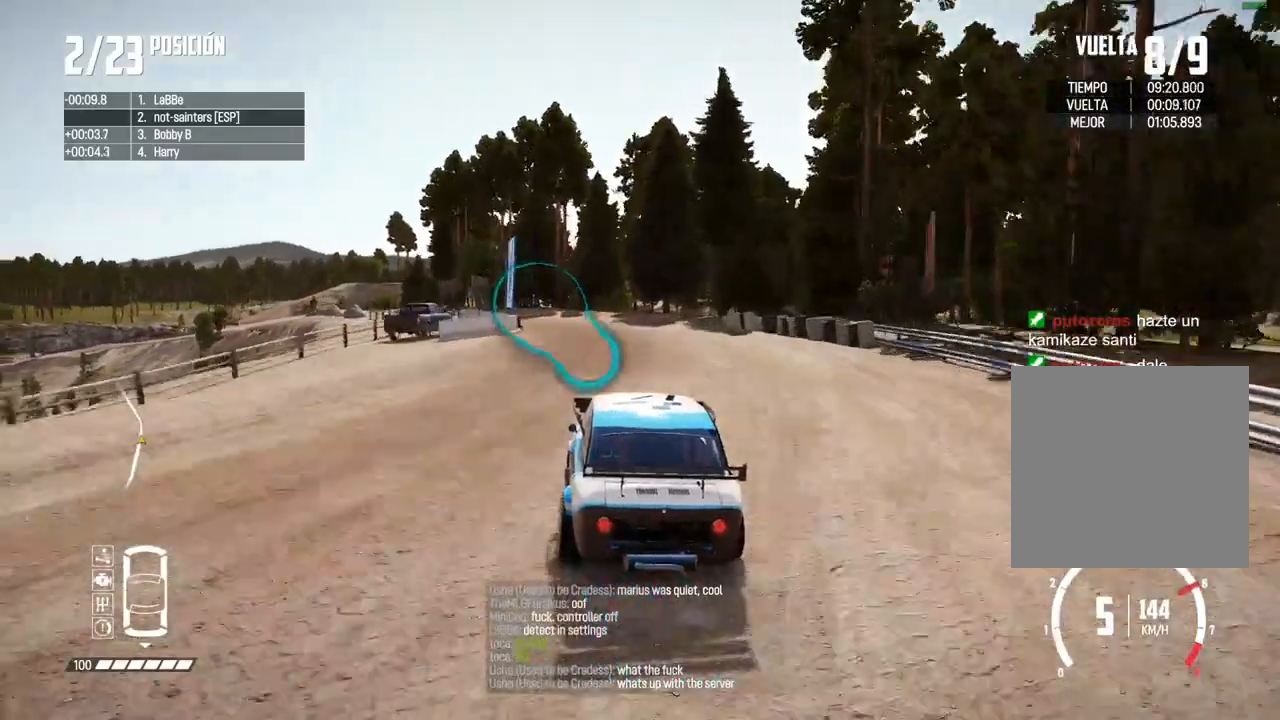
{"buttons": ["R2"], "left_stick": "center", "right_stick": "center", "events": [[67, "left_stick", "left"], [217, "left_stick", "center"], [283, "left_stick", "left"], [450, "left_stick", "center"]]}
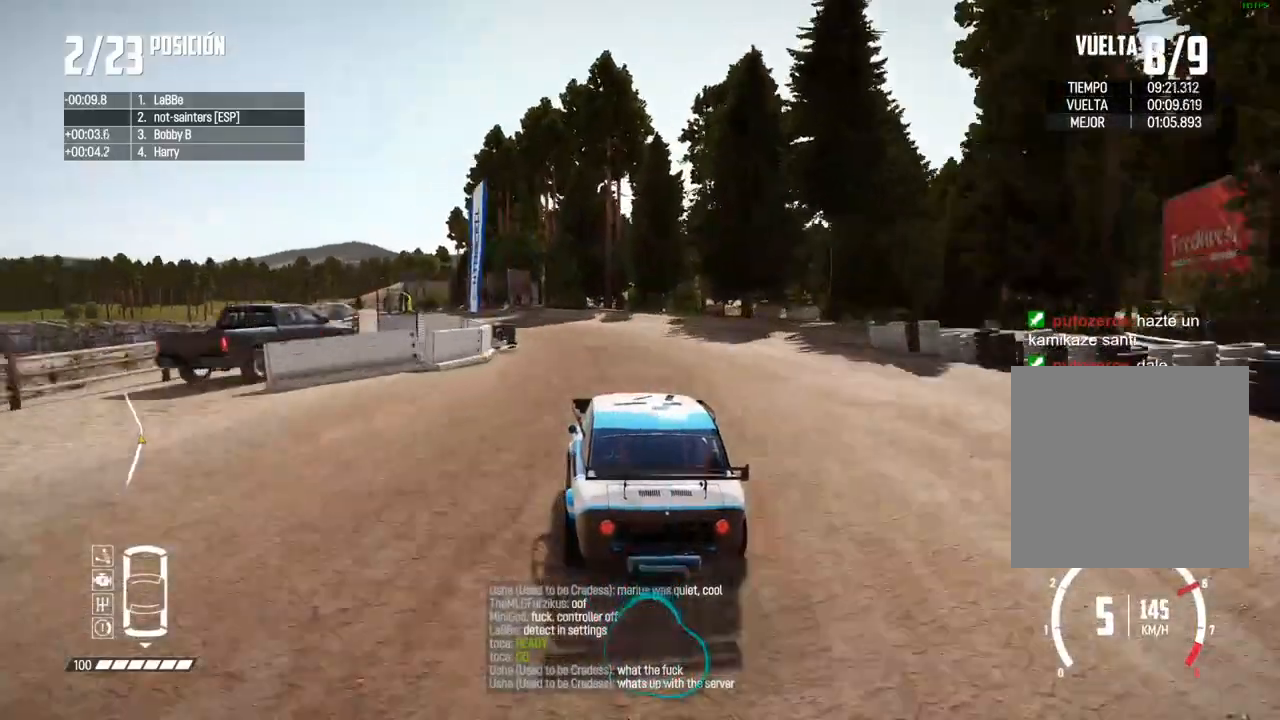
{"buttons": ["R2"], "left_stick": "left", "right_stick": "center", "events": [[83, "left_stick", "left"], [233, "left_stick", "center"], [400, "left_stick", "left"]]}
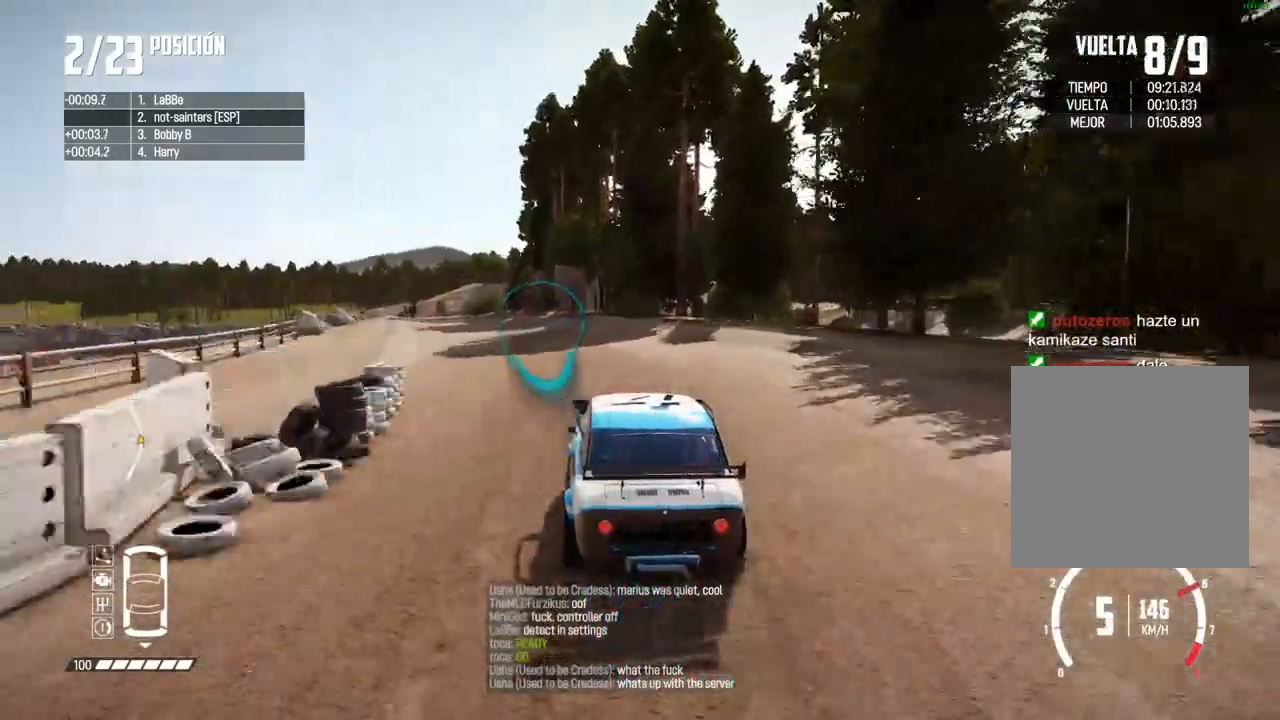
{"buttons": ["R2"], "left_stick": "center", "right_stick": "center", "events": [[333, "left_stick", "center"]]}
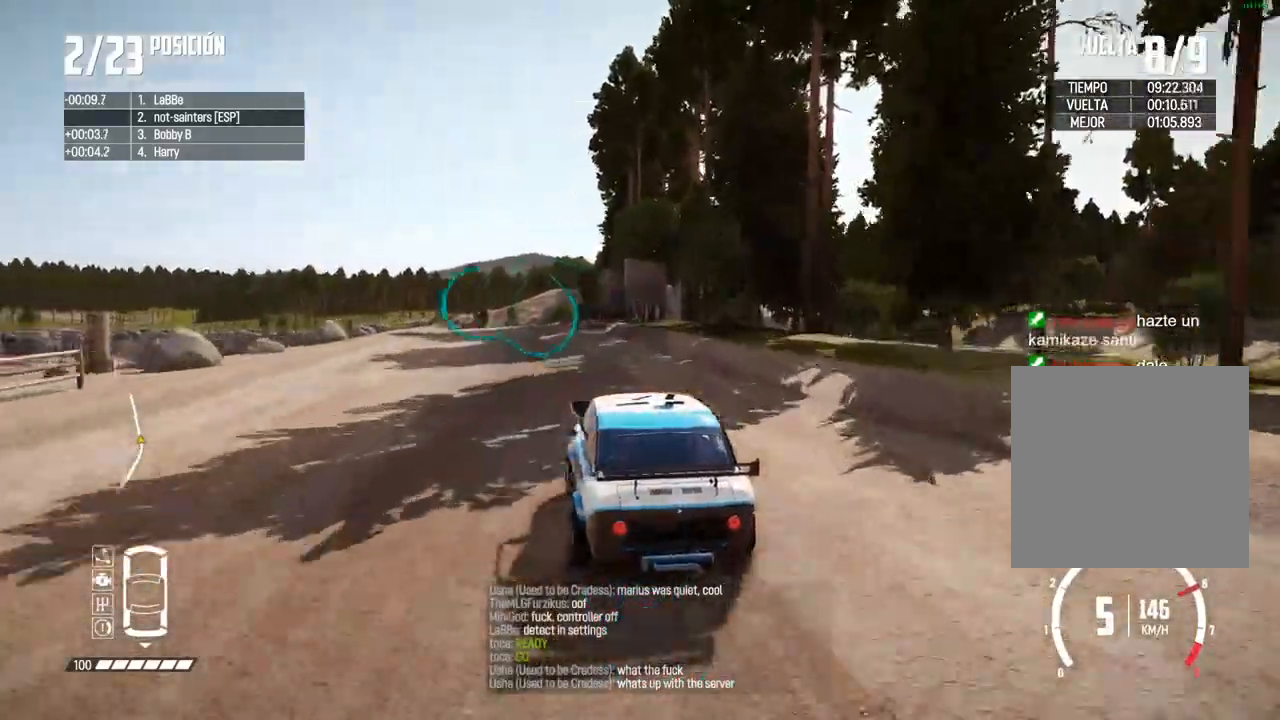
{"buttons": ["R2"], "left_stick": "center", "right_stick": "center", "events": [[233, "left_stick", "left"], [317, "left_stick", "center"]]}
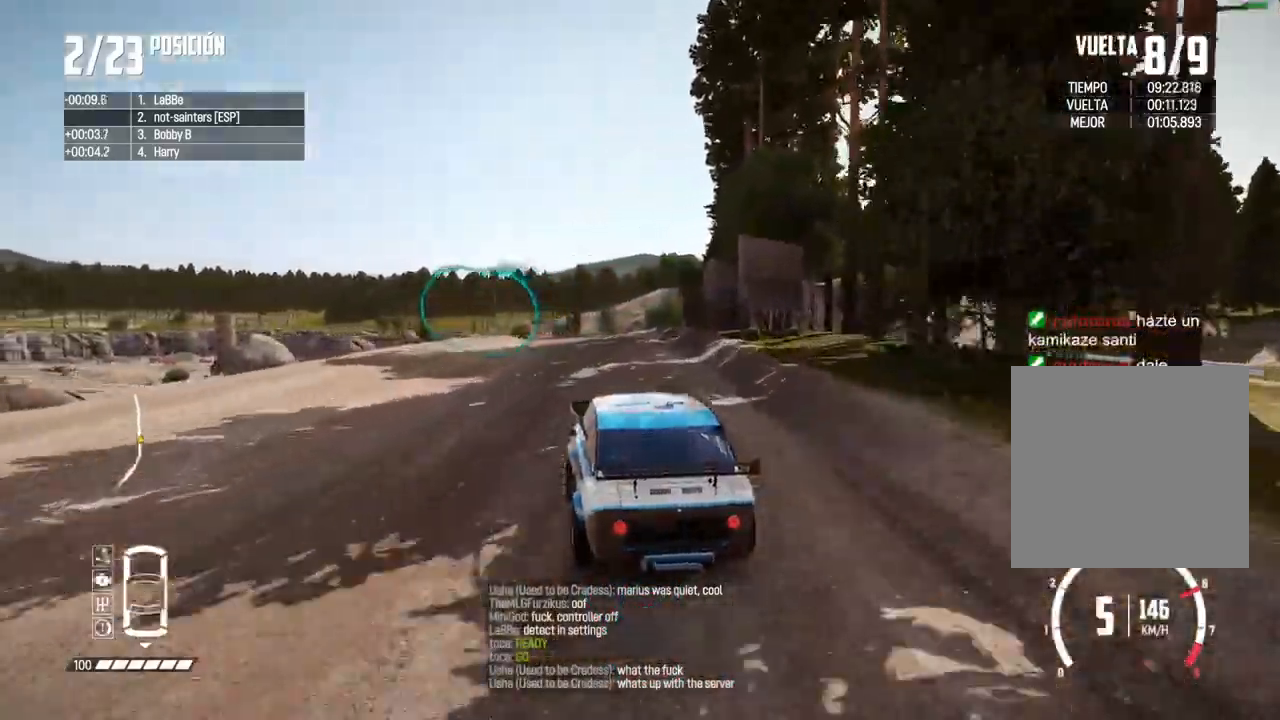
{"buttons": ["R2"], "left_stick": "center", "right_stick": "center", "events": [[67, "left_stick", "right"], [167, "left_stick", "center"]]}
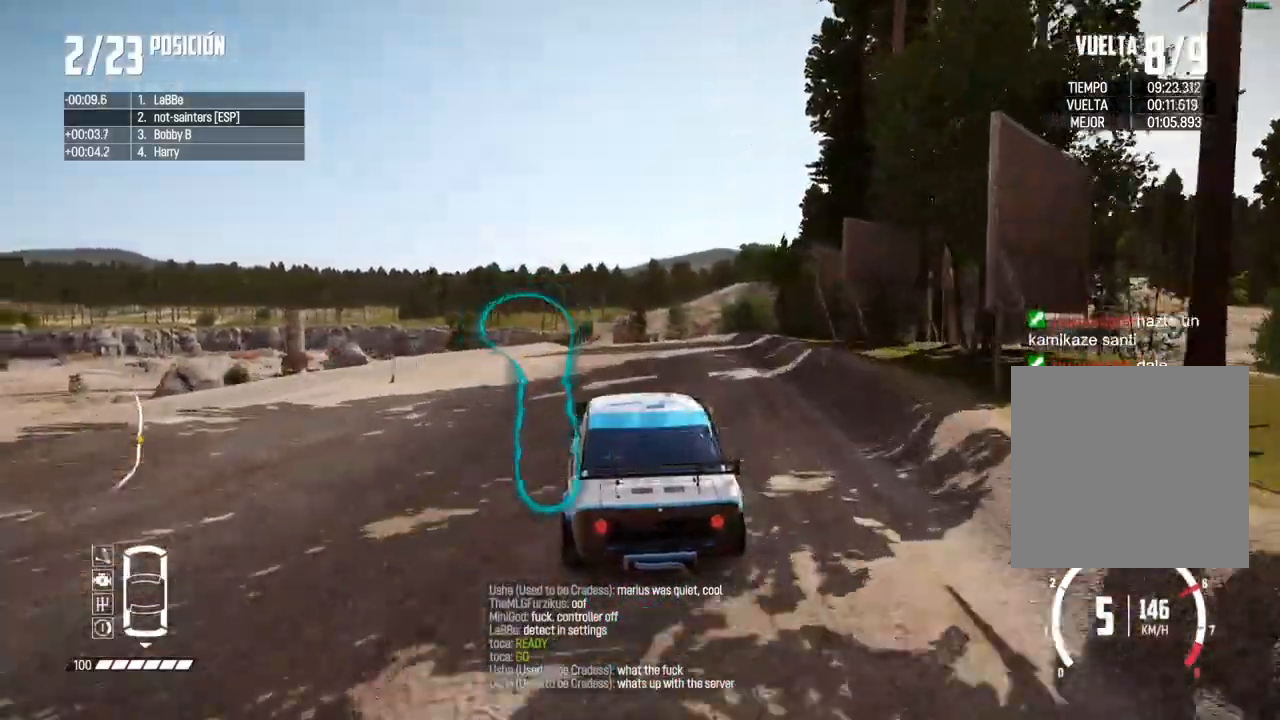
{"buttons": ["R2"], "left_stick": "center", "right_stick": "center", "events": []}
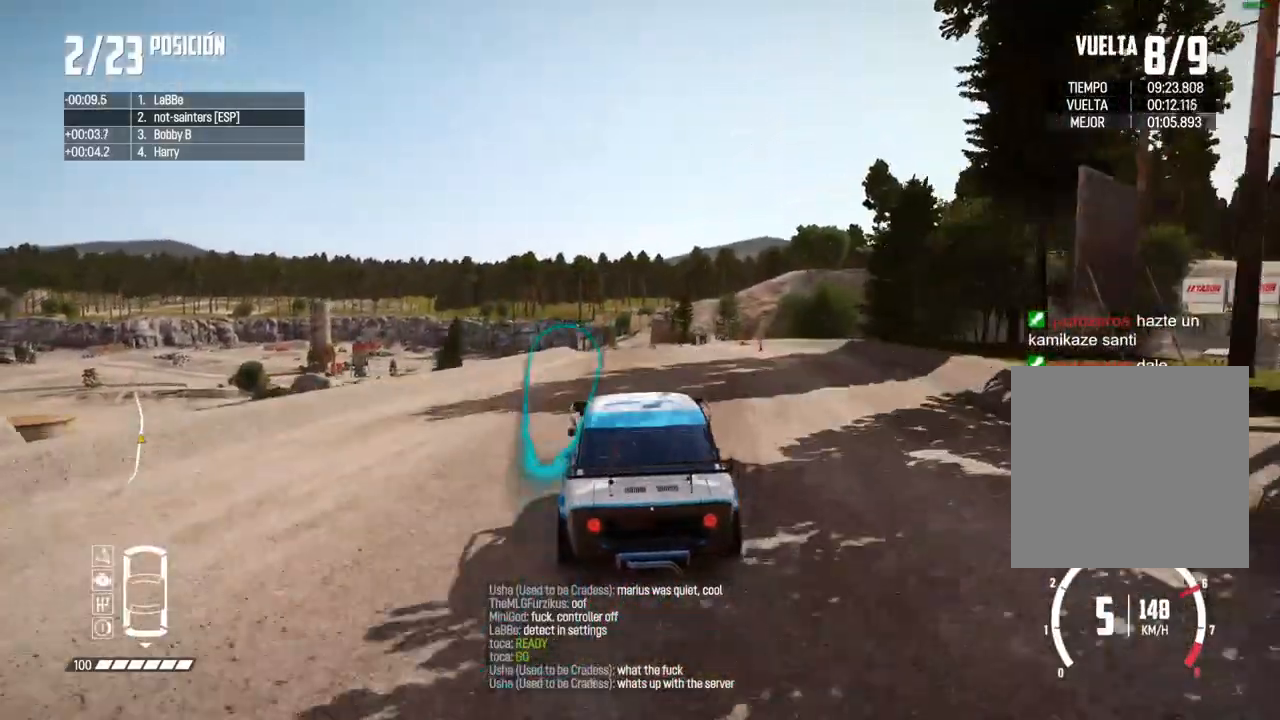
{"buttons": ["R2"], "left_stick": "left", "right_stick": "center", "events": [[300, "left_stick", "left"]]}